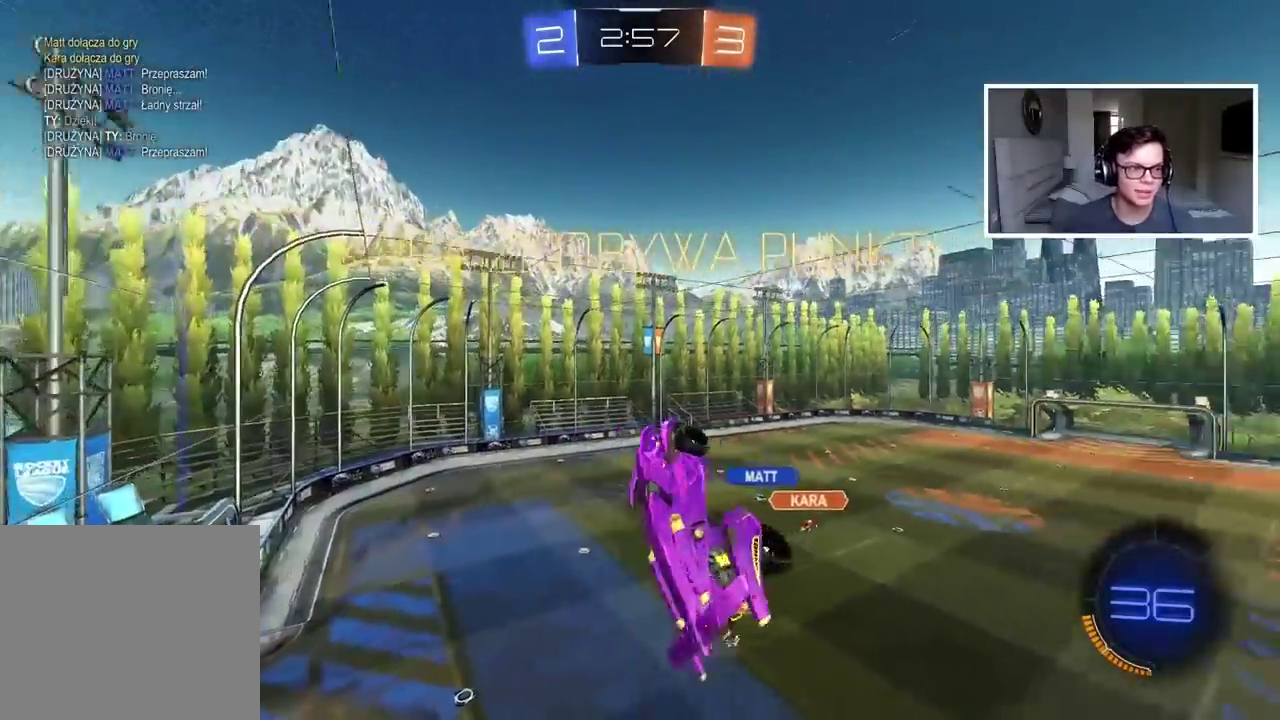
Gameplay with a controller (PlayStation layout); each line is a JSON object with the inputs held at the frame after it. "events" lists button and stick changes between this image and that frame as [ms after this image, input, new state], when the widget could be followed in between.
{"buttons": ["CROSS"], "left_stick": "center", "right_stick": "center", "events": [[33, "CROSS", "down"], [150, "CROSS", "up"], [217, "CROSS", "down"], [350, "CROSS", "up"], [400, "CROSS", "down"]]}
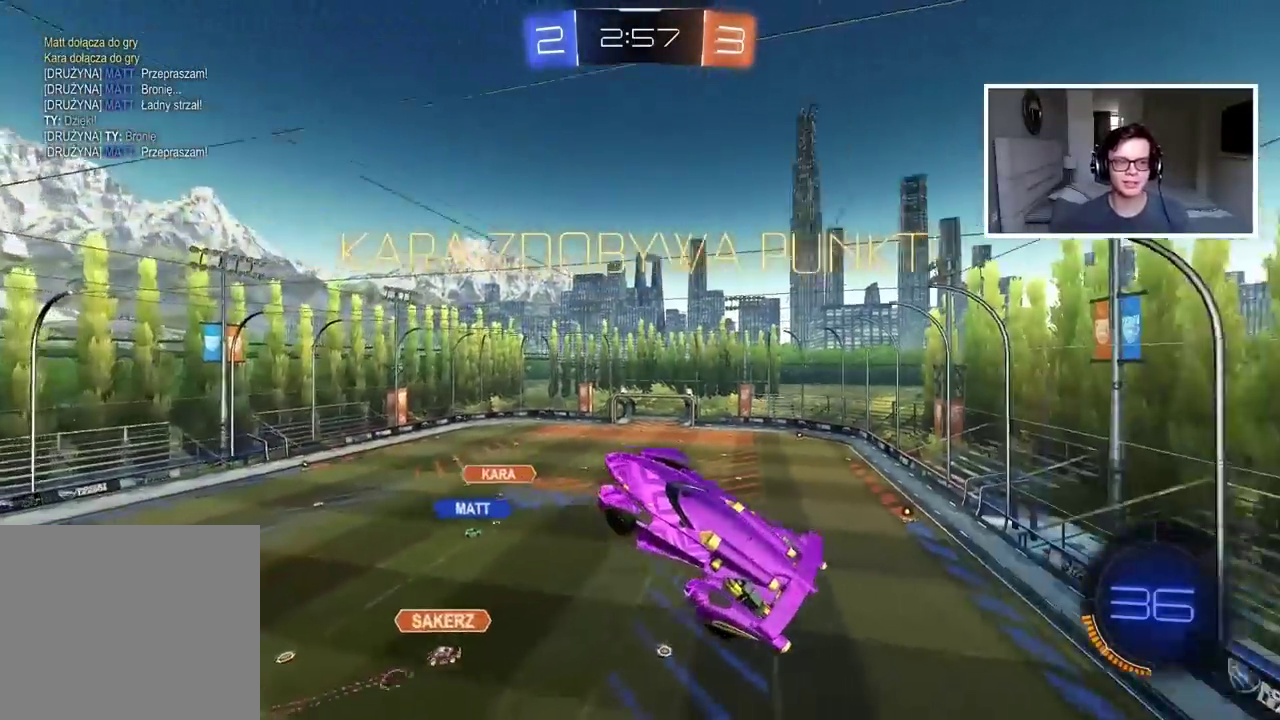
{"buttons": ["CROSS"], "left_stick": "center", "right_stick": "center", "events": [[17, "CROSS", "up"], [83, "CROSS", "down"], [217, "CROSS", "up"], [267, "CROSS", "down"], [400, "CROSS", "up"], [467, "CROSS", "down"]]}
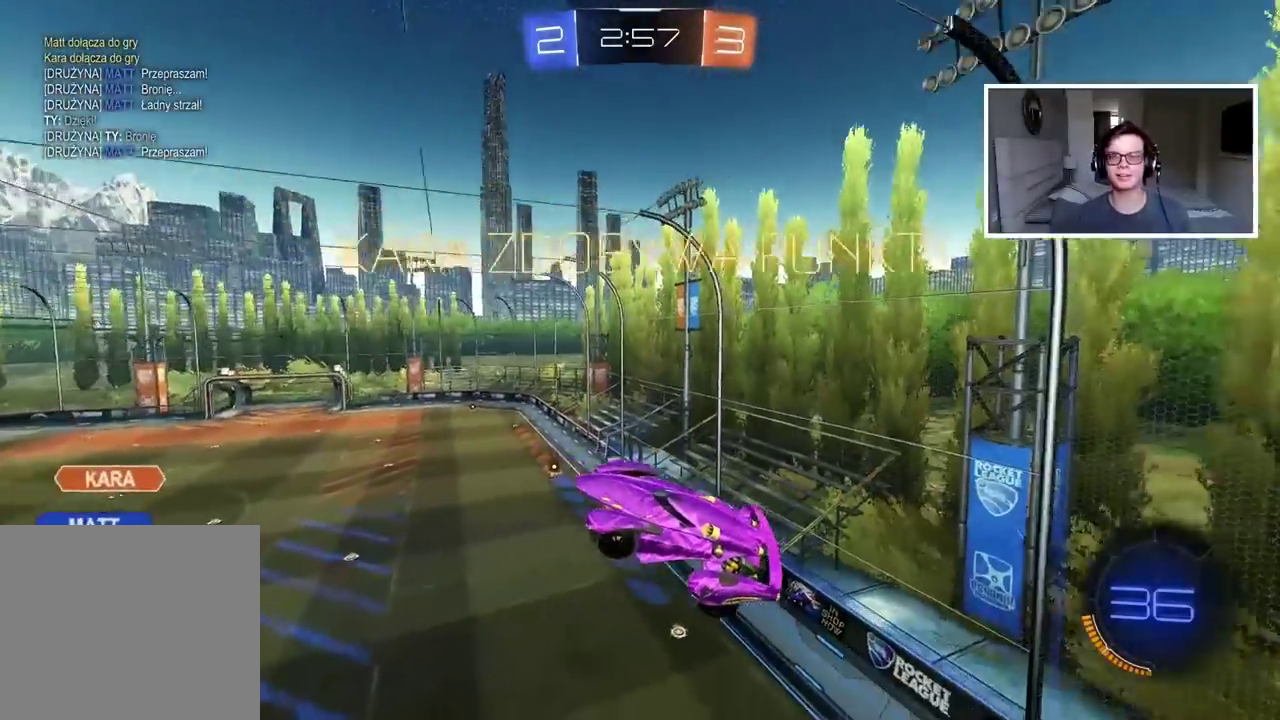
{"buttons": [], "left_stick": "center", "right_stick": "center", "events": [[100, "CROSS", "up"], [167, "CROSS", "down"], [300, "CROSS", "up"], [367, "CROSS", "down"], [483, "CROSS", "up"]]}
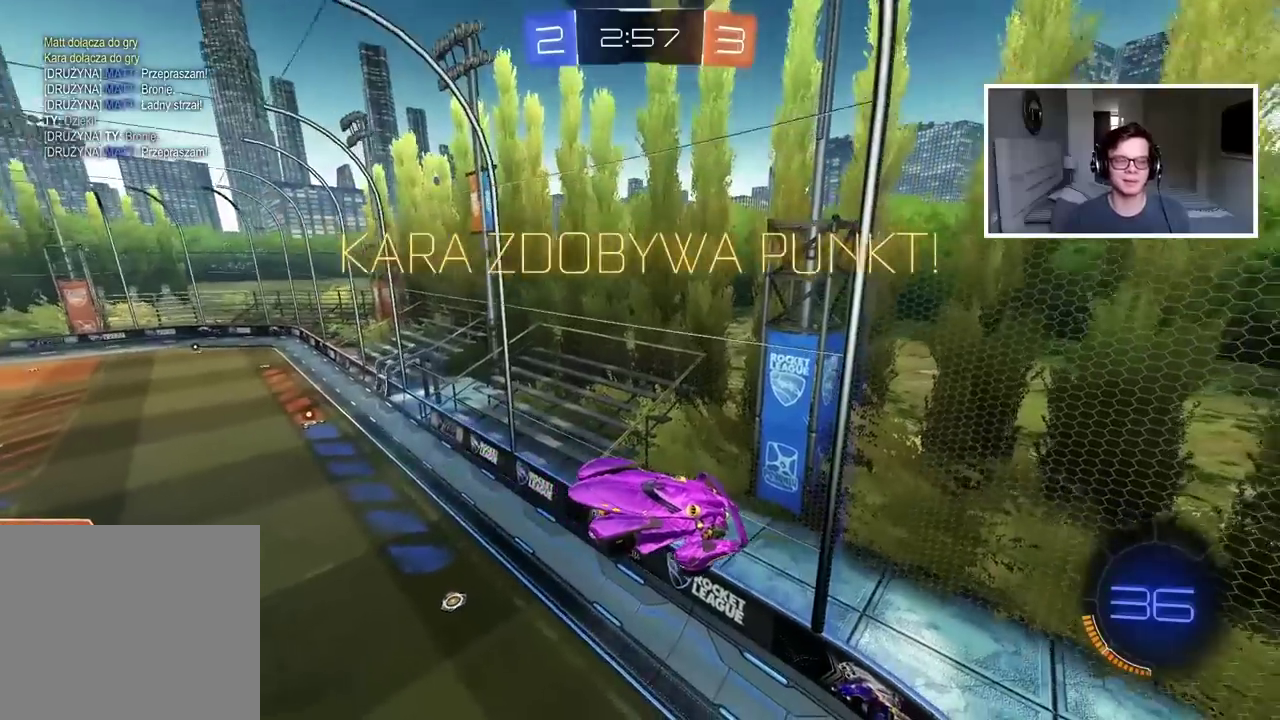
{"buttons": ["CROSS"], "left_stick": "center", "right_stick": "center", "events": [[67, "CROSS", "down"], [183, "CROSS", "up"], [267, "CROSS", "down"], [383, "CROSS", "up"], [450, "CROSS", "down"]]}
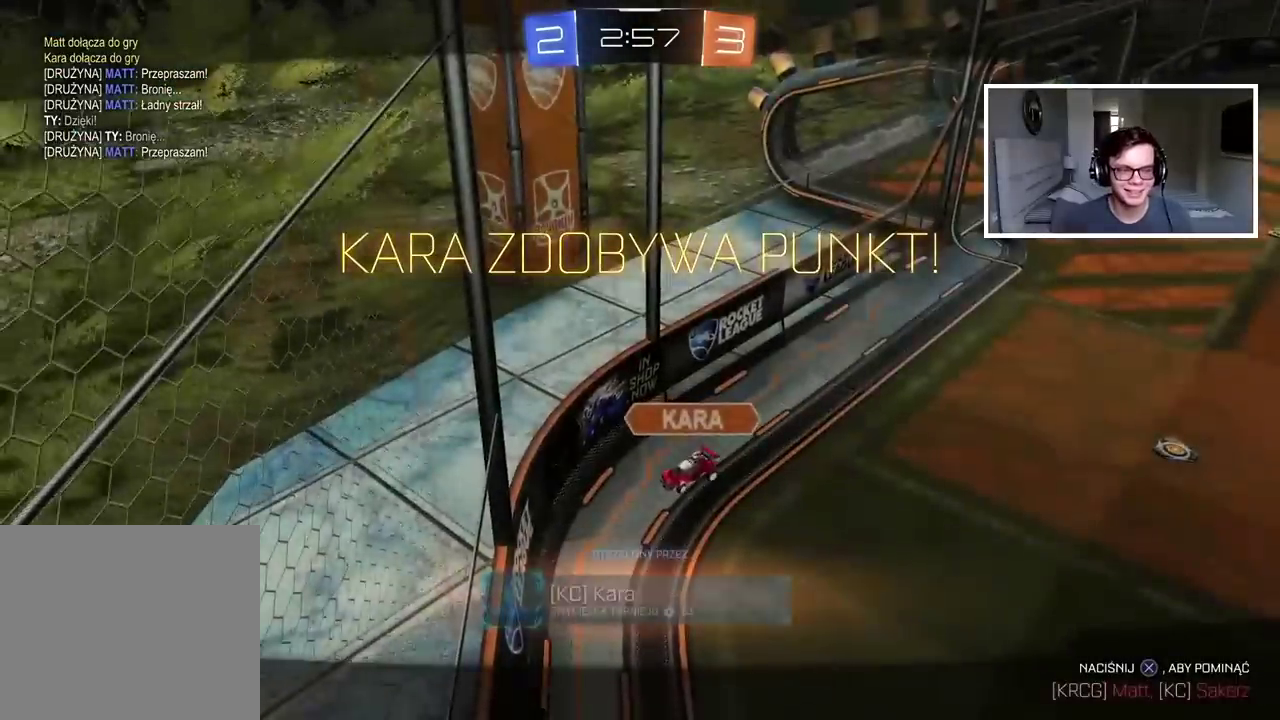
{"buttons": [], "left_stick": "center", "right_stick": "center", "events": [[67, "CROSS", "up"], [133, "CROSS", "down"], [267, "CROSS", "up"], [333, "CROSS", "down"], [450, "CROSS", "up"]]}
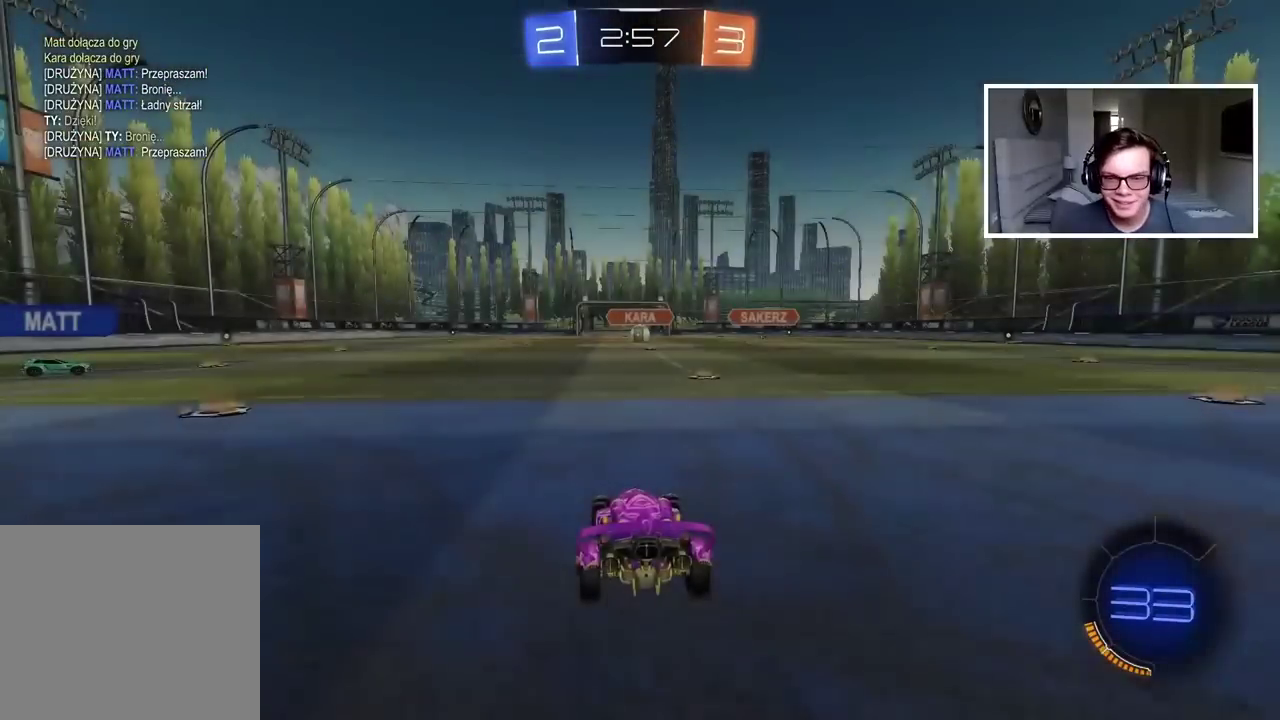
{"buttons": ["TRIANGLE"], "left_stick": "center", "right_stick": "center", "events": [[33, "CROSS", "down"], [150, "CROSS", "up"], [467, "TRIANGLE", "down"]]}
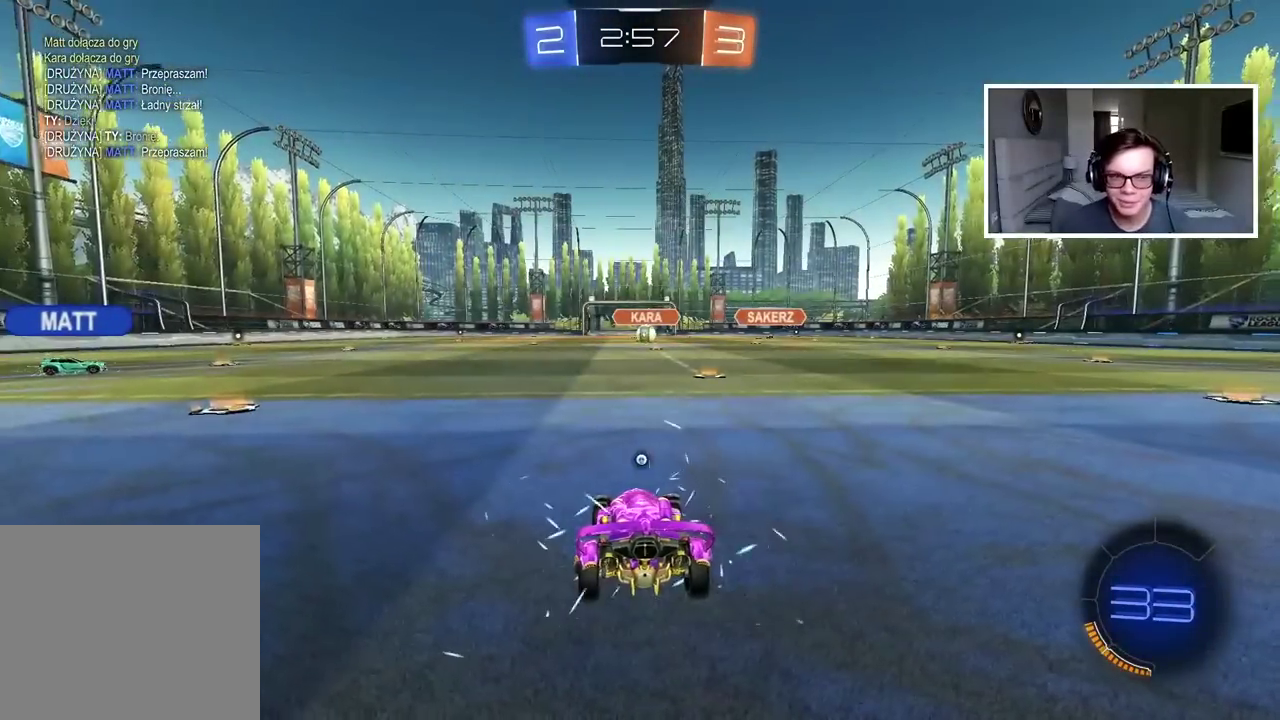
{"buttons": [], "left_stick": "center", "right_stick": "center", "events": [[33, "TRIANGLE", "up"], [100, "TRIANGLE", "down"], [200, "TRIANGLE", "up"], [250, "TRIANGLE", "down"], [333, "TRIANGLE", "up"], [400, "TRIANGLE", "down"], [483, "TRIANGLE", "up"]]}
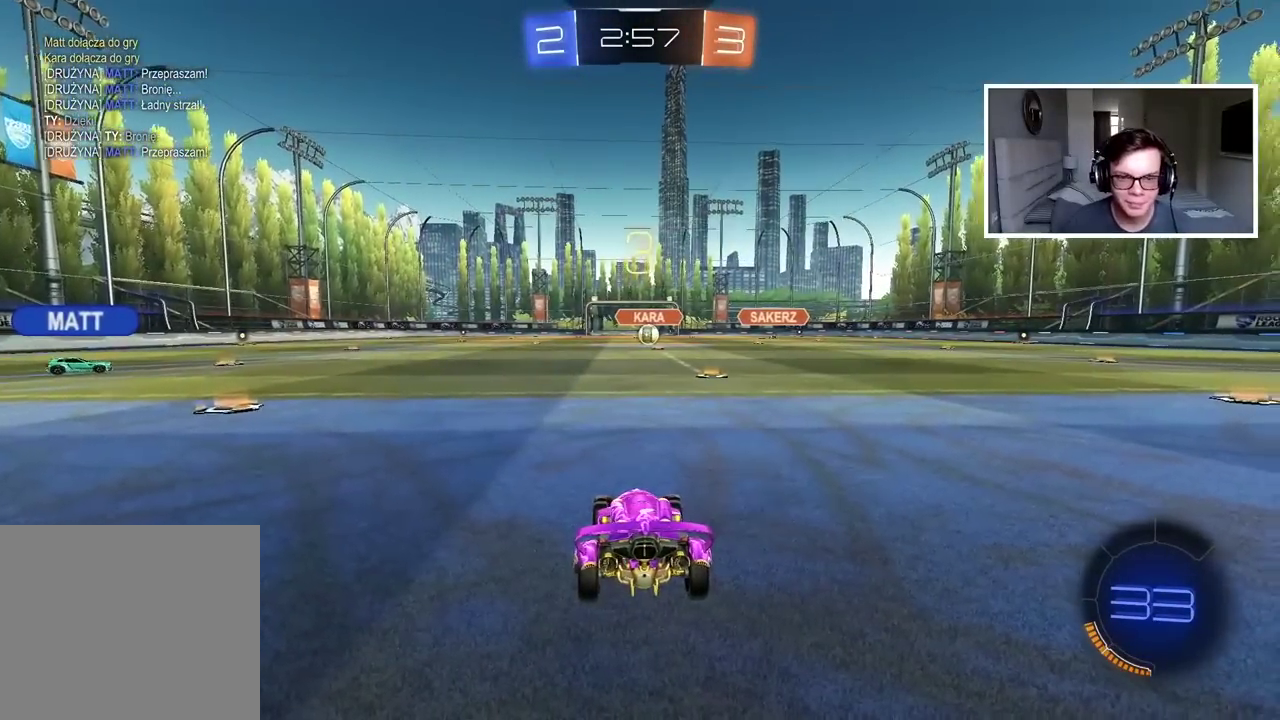
{"buttons": ["TRIANGLE"], "left_stick": "center", "right_stick": "center", "events": [[50, "TRIANGLE", "down"], [133, "TRIANGLE", "up"], [183, "TRIANGLE", "down"], [267, "TRIANGLE", "up"], [333, "TRIANGLE", "down"], [400, "TRIANGLE", "up"], [483, "TRIANGLE", "down"]]}
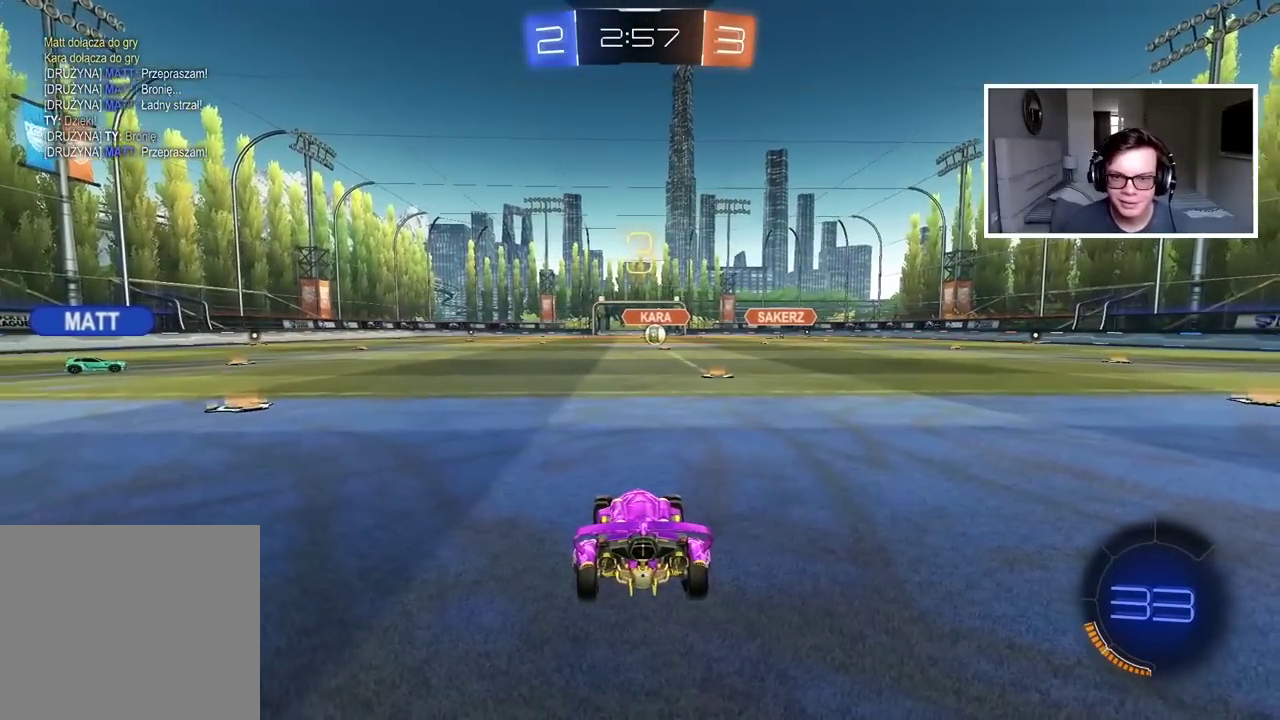
{"buttons": ["TRIANGLE"], "left_stick": "center", "right_stick": "center", "events": [[67, "TRIANGLE", "up"], [133, "TRIANGLE", "down"], [217, "TRIANGLE", "up"], [267, "TRIANGLE", "down"], [367, "TRIANGLE", "up"], [450, "TRIANGLE", "down"]]}
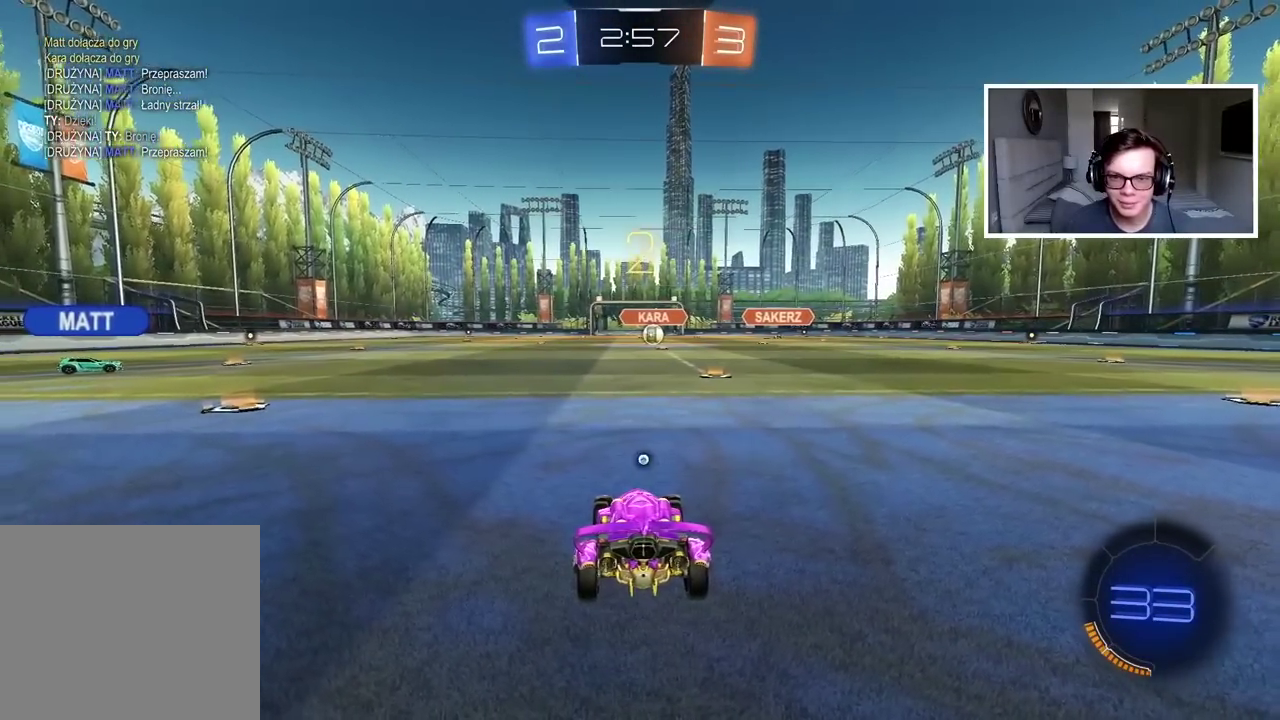
{"buttons": [], "left_stick": "center", "right_stick": "up-left", "events": [[17, "TRIANGLE", "up"], [117, "TRIANGLE", "down"], [183, "TRIANGLE", "up"], [417, "right_stick", "up-left"]]}
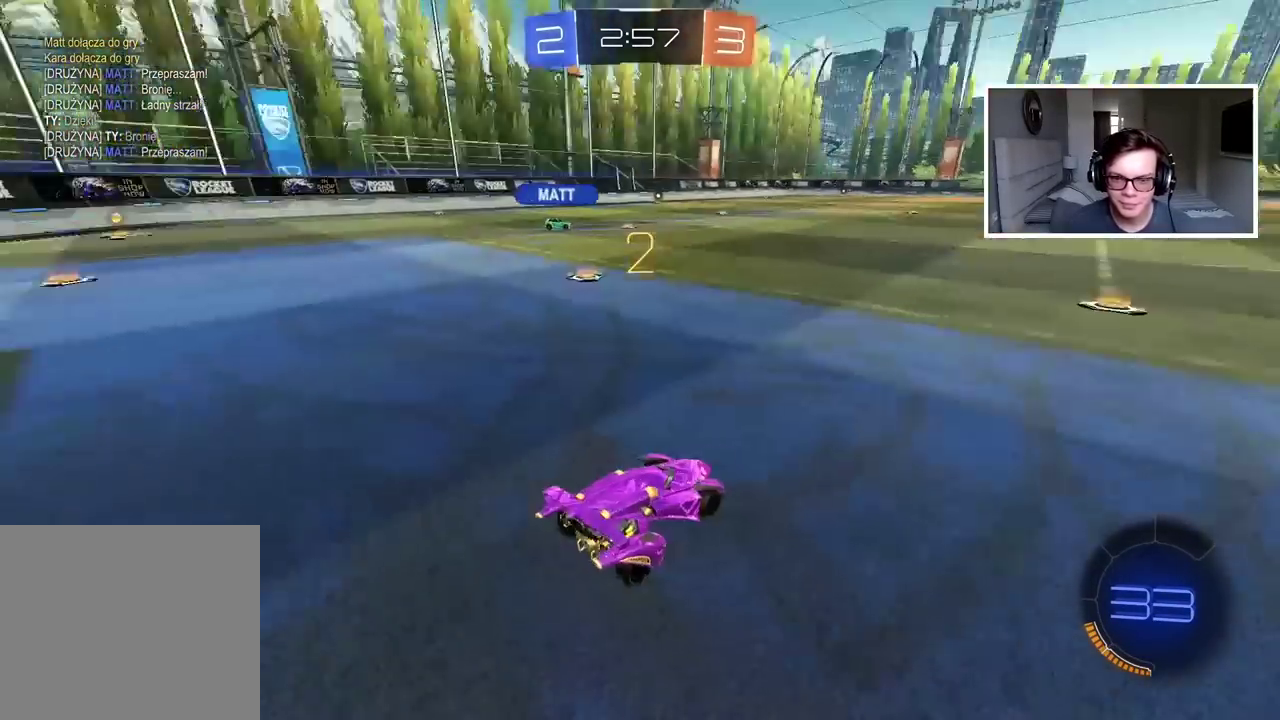
{"buttons": ["R2"], "left_stick": "up", "right_stick": "center", "events": [[17, "R2", "down"], [133, "R1", "down"], [150, "right_stick", "center"], [367, "left_stick", "up"], [483, "R1", "up"]]}
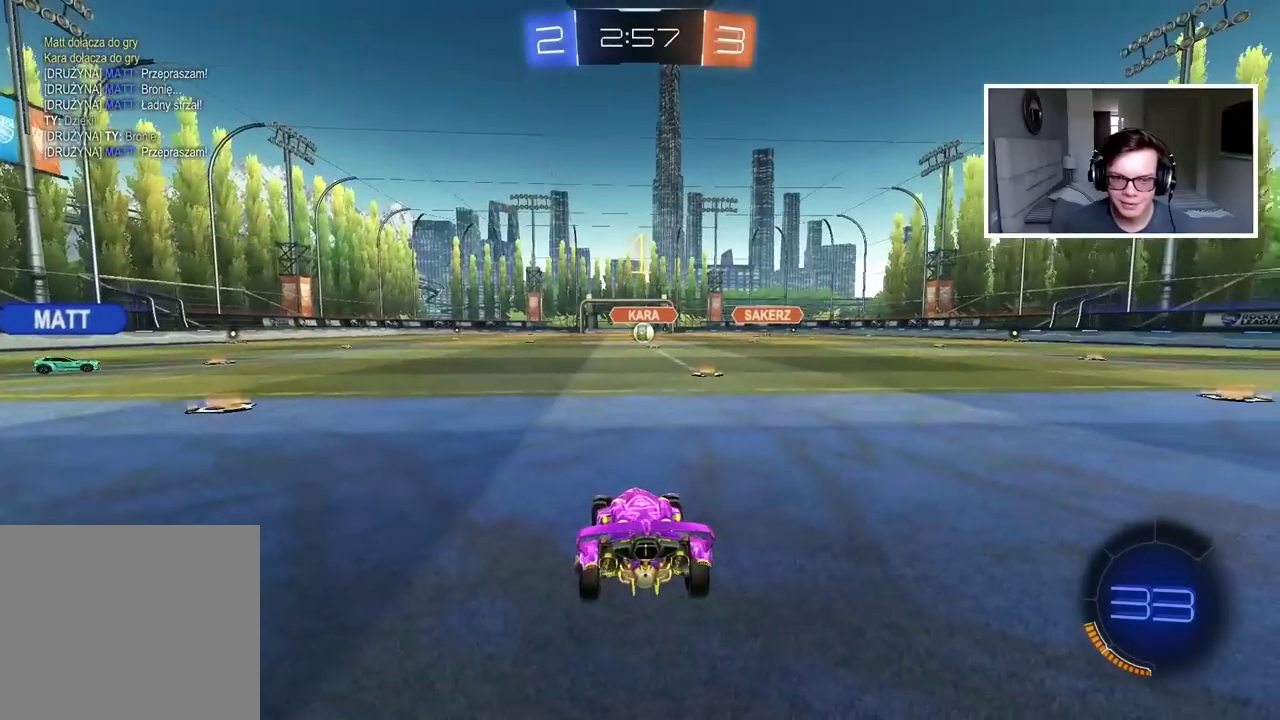
{"buttons": ["R2"], "left_stick": "up-left", "right_stick": "center", "events": [[233, "left_stick", "up-left"]]}
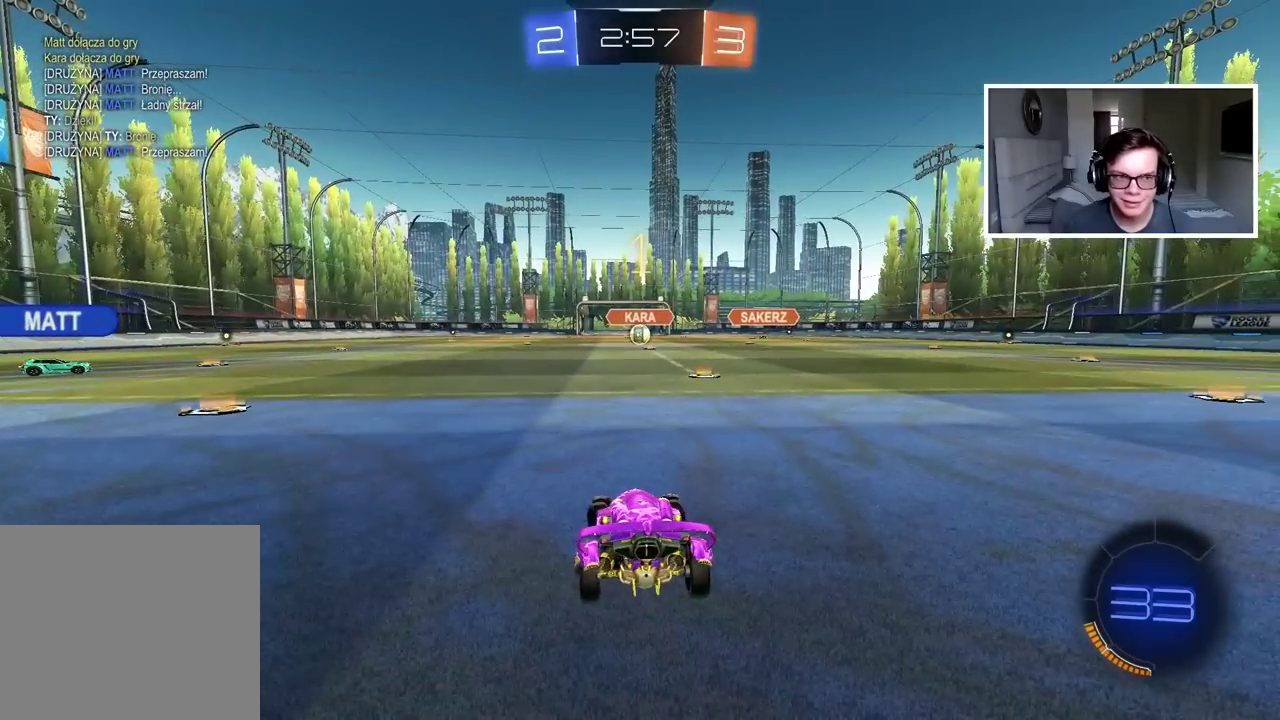
{"buttons": ["R2"], "left_stick": "up-left", "right_stick": "center", "events": []}
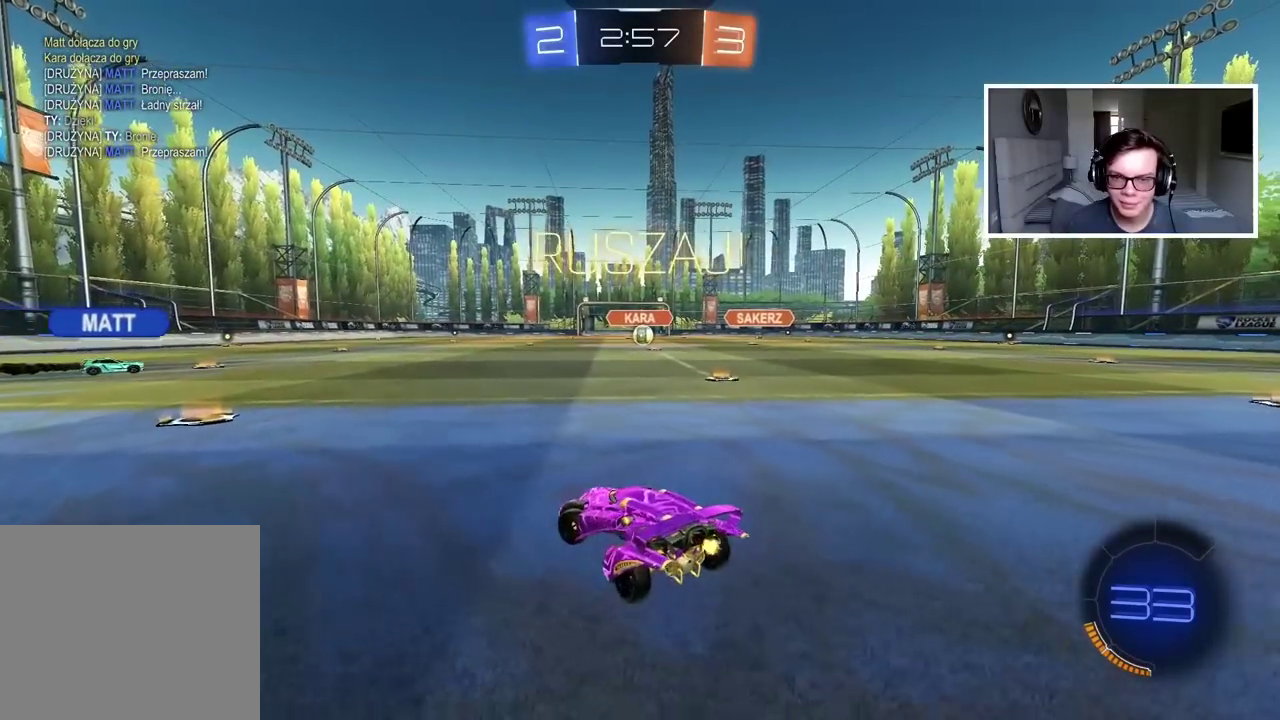
{"buttons": ["R2"], "left_stick": "center", "right_stick": "center", "events": [[183, "left_stick", "center"]]}
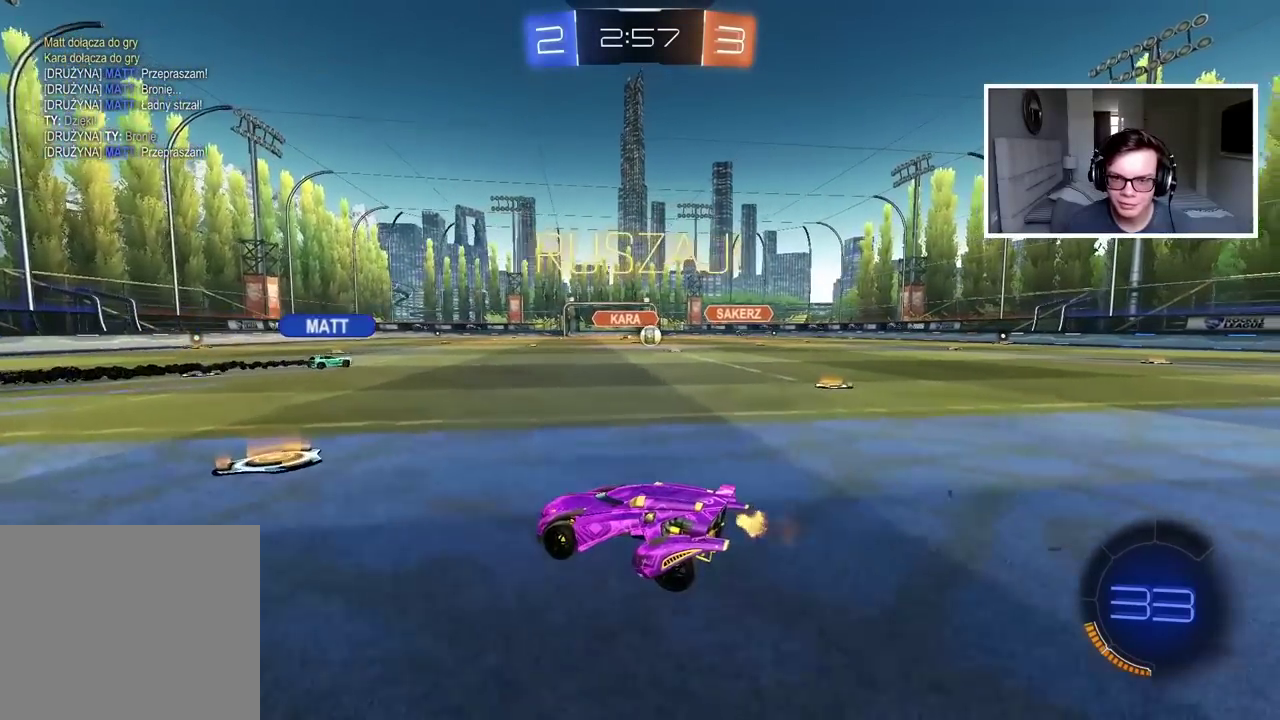
{"buttons": ["R2"], "left_stick": "right", "right_stick": "center", "events": [[200, "left_stick", "right"]]}
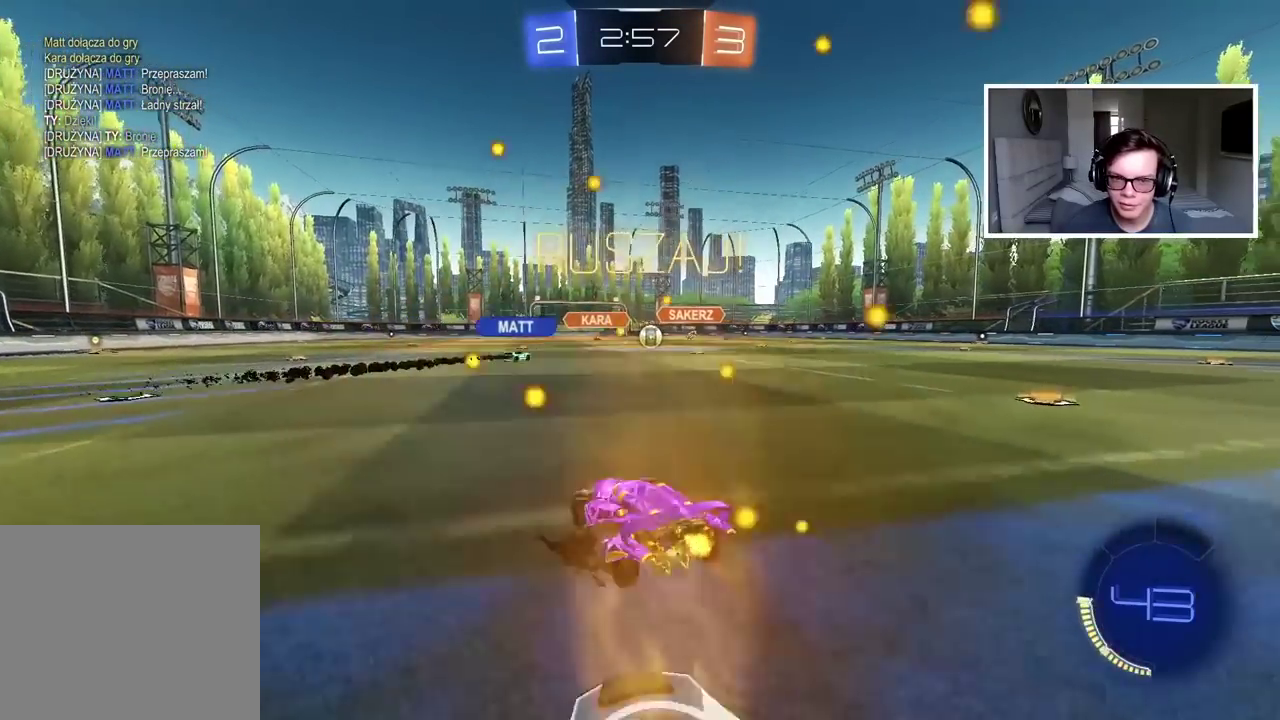
{"buttons": ["R2"], "left_stick": "right", "right_stick": "center", "events": [[233, "left_stick", "center"], [483, "left_stick", "right"]]}
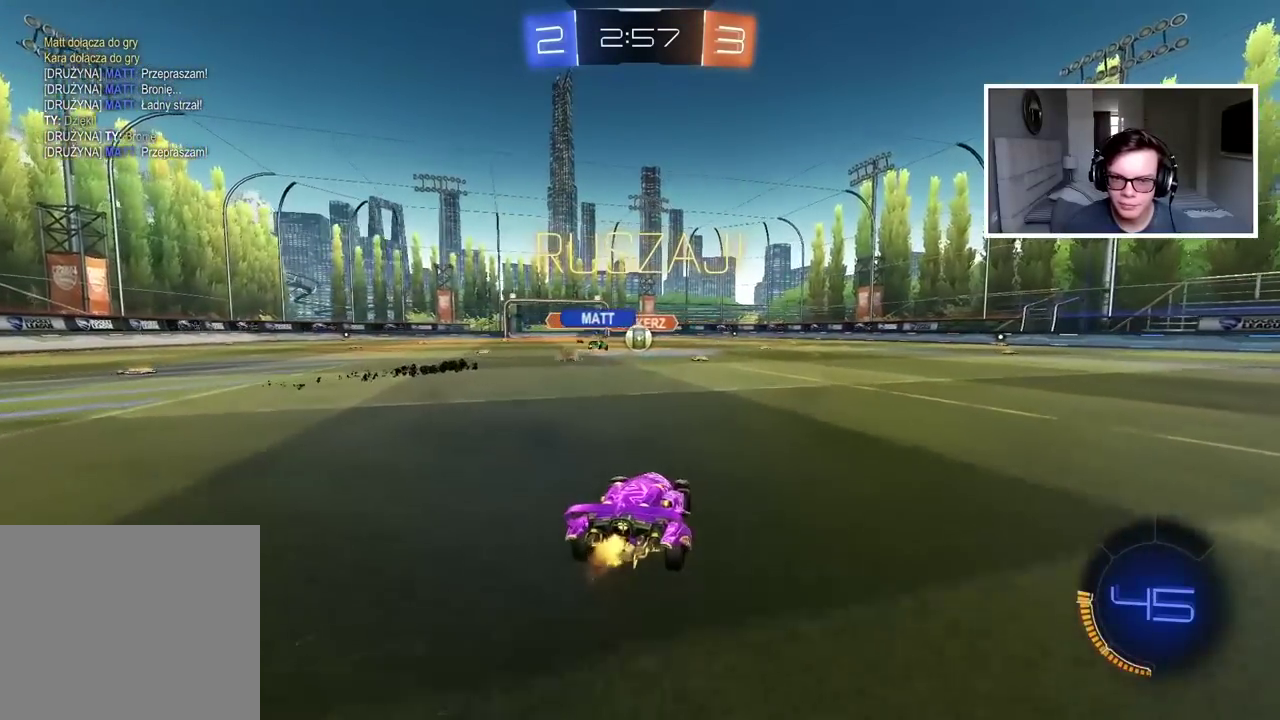
{"buttons": ["R2"], "left_stick": "right", "right_stick": "center", "events": [[83, "left_stick", "center"], [467, "left_stick", "right"]]}
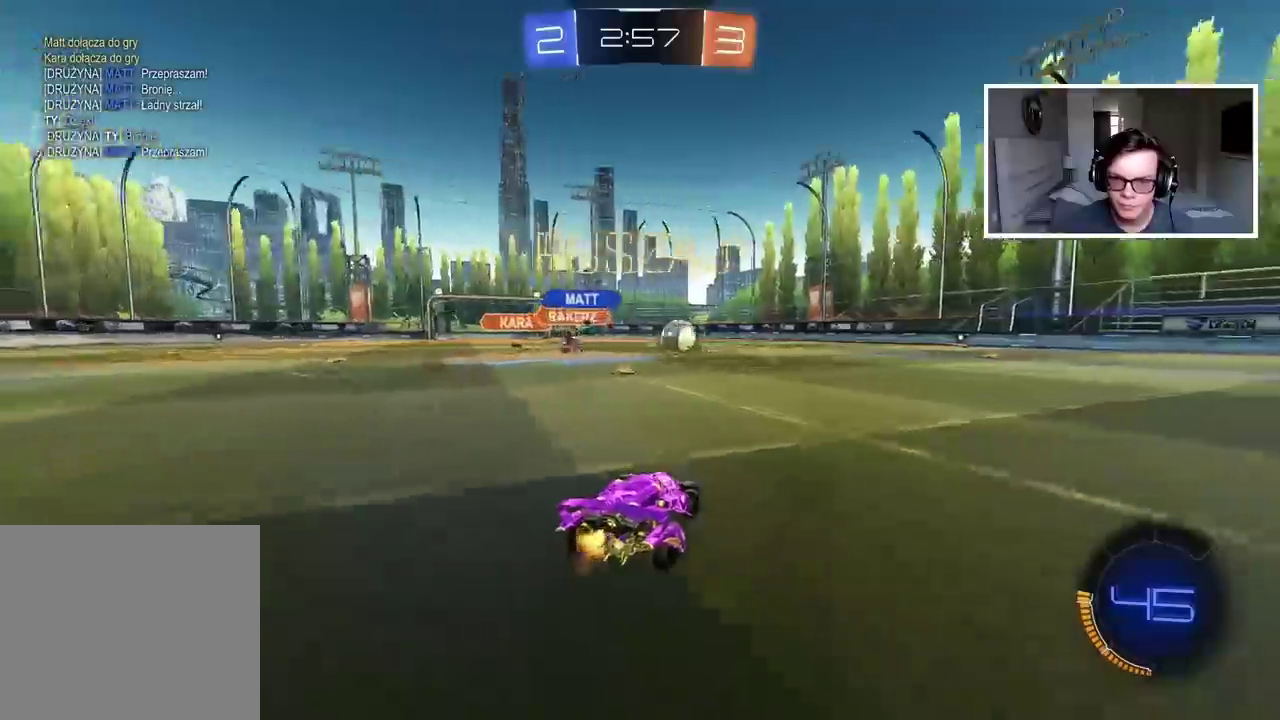
{"buttons": ["CIRCLE", "R2"], "left_stick": "right", "right_stick": "center", "events": [[150, "CIRCLE", "down"], [267, "TRIANGLE", "down"], [483, "TRIANGLE", "up"]]}
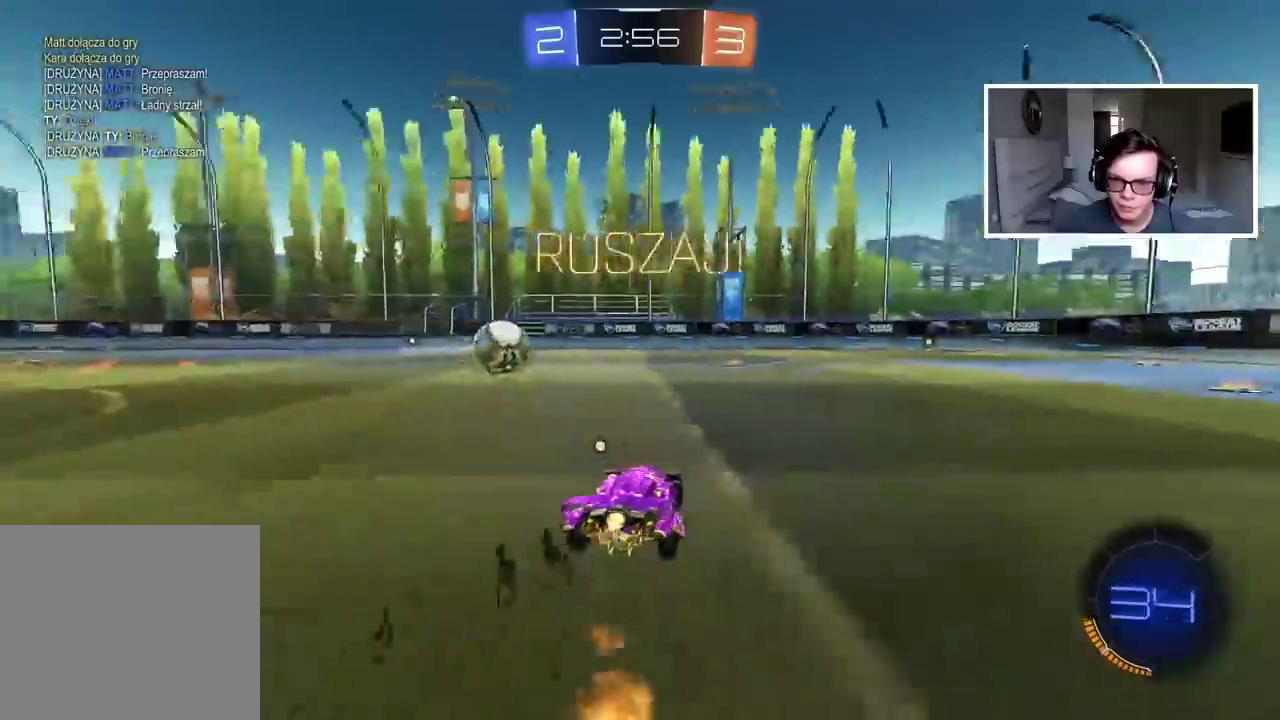
{"buttons": ["CIRCLE", "R2"], "left_stick": "center", "right_stick": "center", "events": [[117, "left_stick", "center"], [333, "left_stick", "right"], [417, "left_stick", "center"]]}
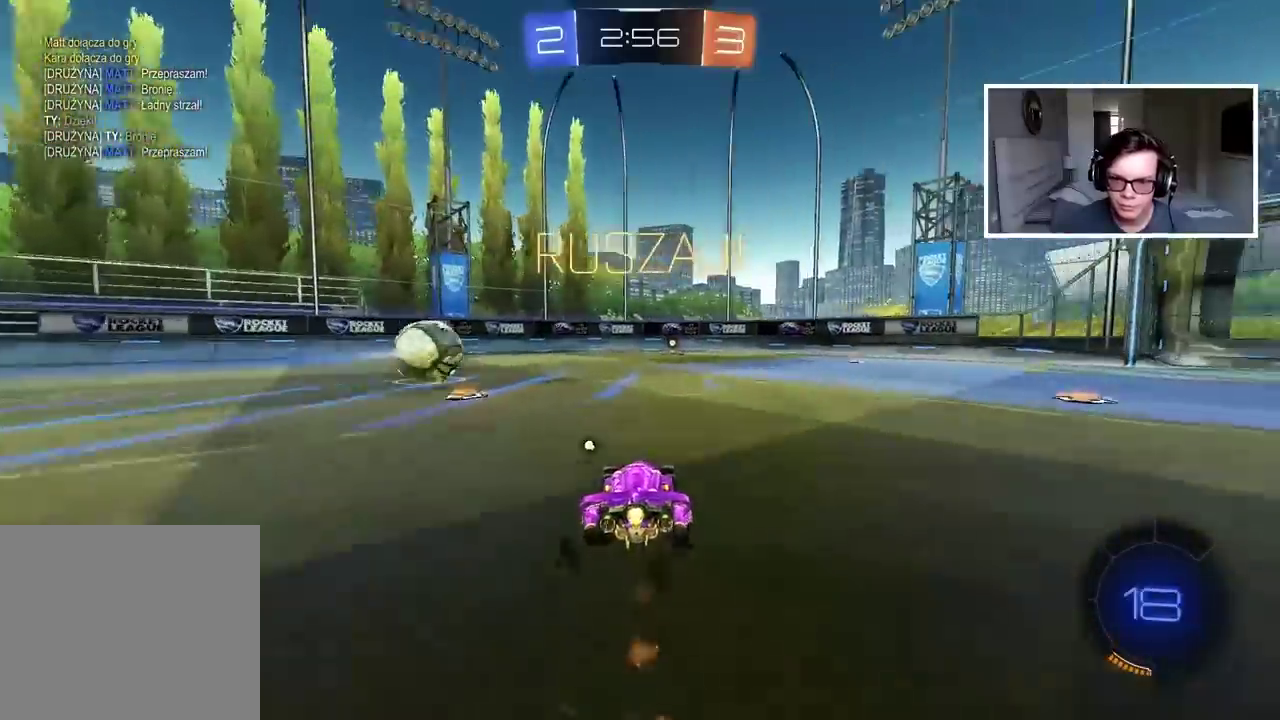
{"buttons": ["R2", "R3"], "left_stick": "center", "right_stick": "center"}
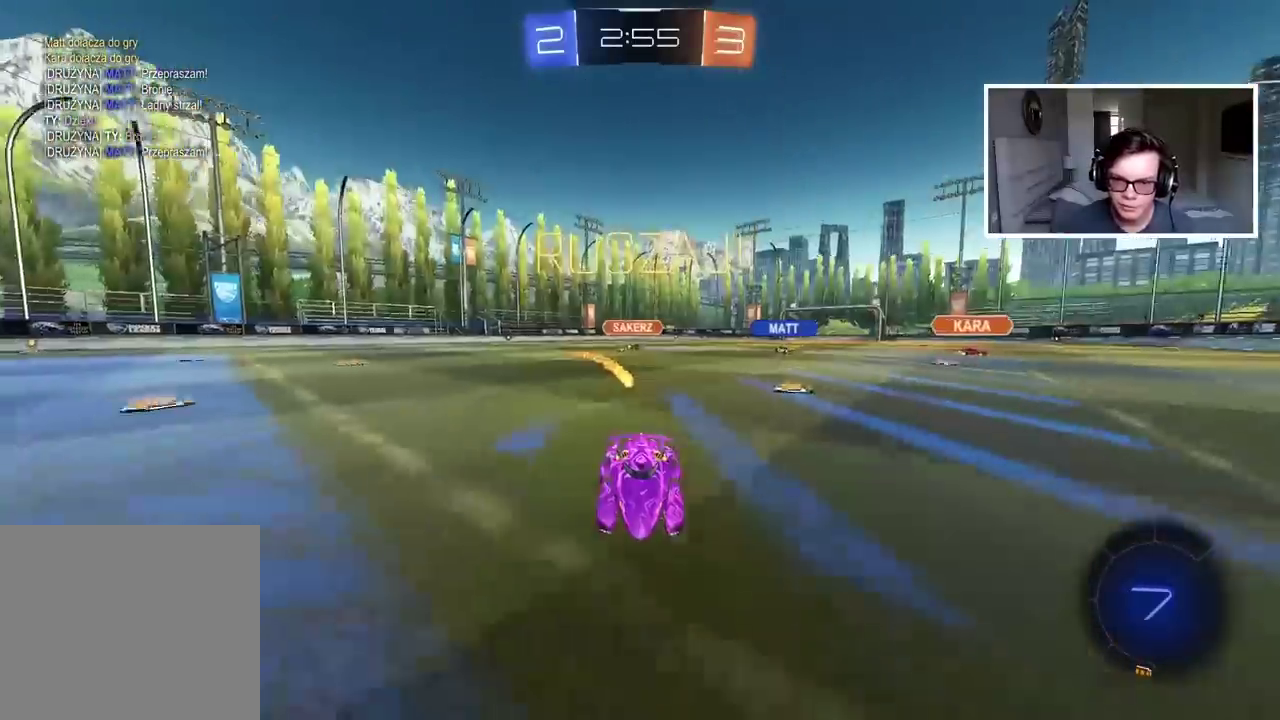
{"buttons": ["R2"], "left_stick": "center", "right_stick": "center"}
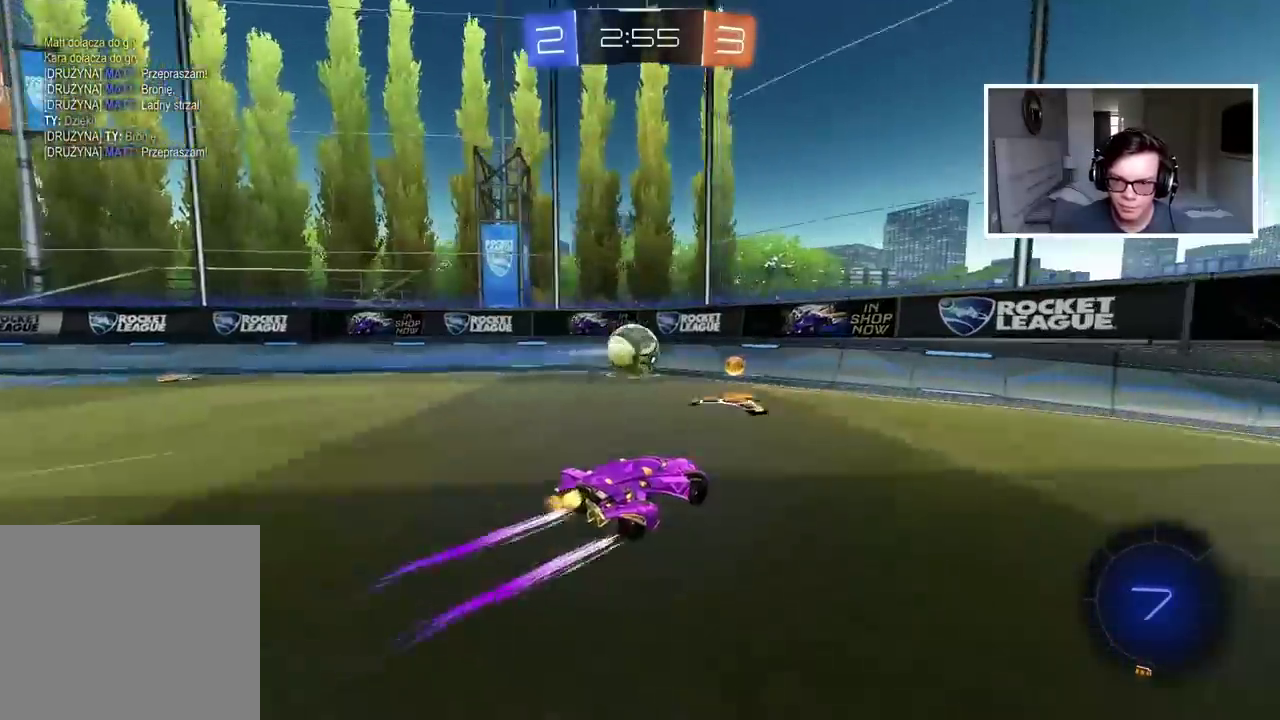
{"buttons": ["R2"], "left_stick": "center", "right_stick": "center", "events": [[83, "TRIANGLE", "down"], [150, "left_stick", "left"], [200, "TRIANGLE", "up"], [317, "left_stick", "center"]]}
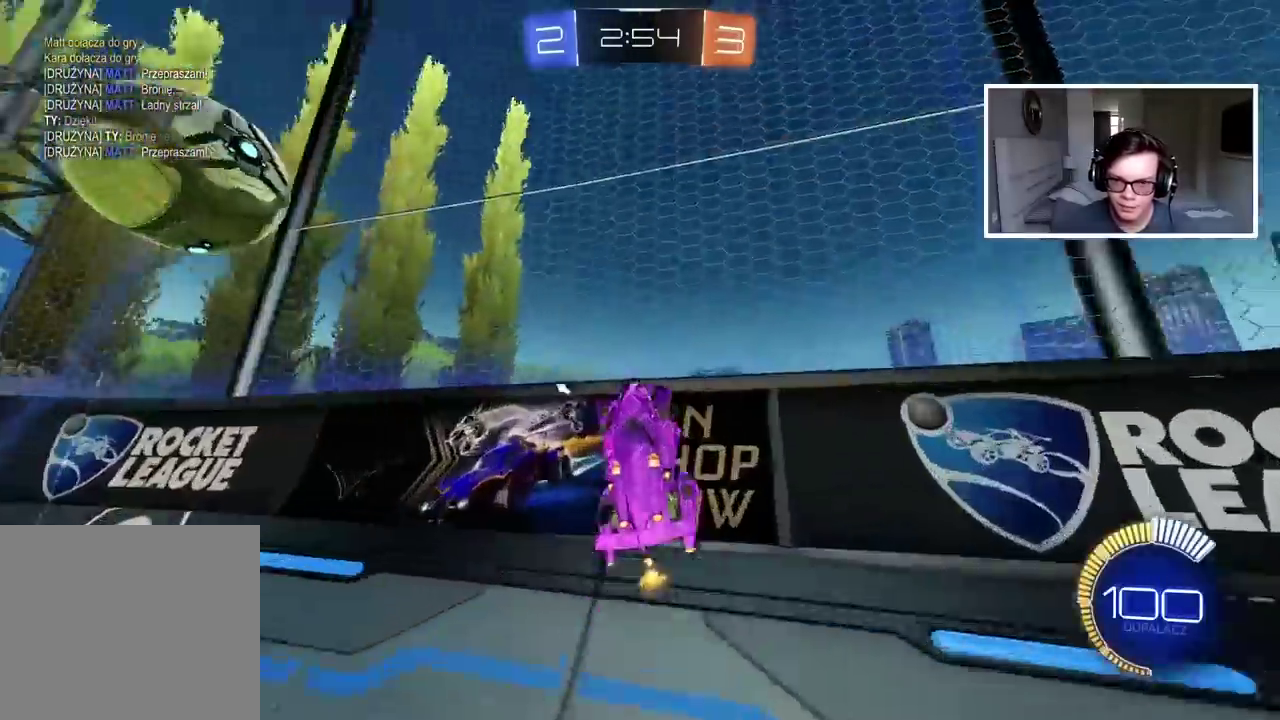
{"buttons": ["R2"], "left_stick": "right", "right_stick": "center", "events": [[33, "TRIANGLE", "down"], [133, "left_stick", "right"], [167, "TRIANGLE", "up"]]}
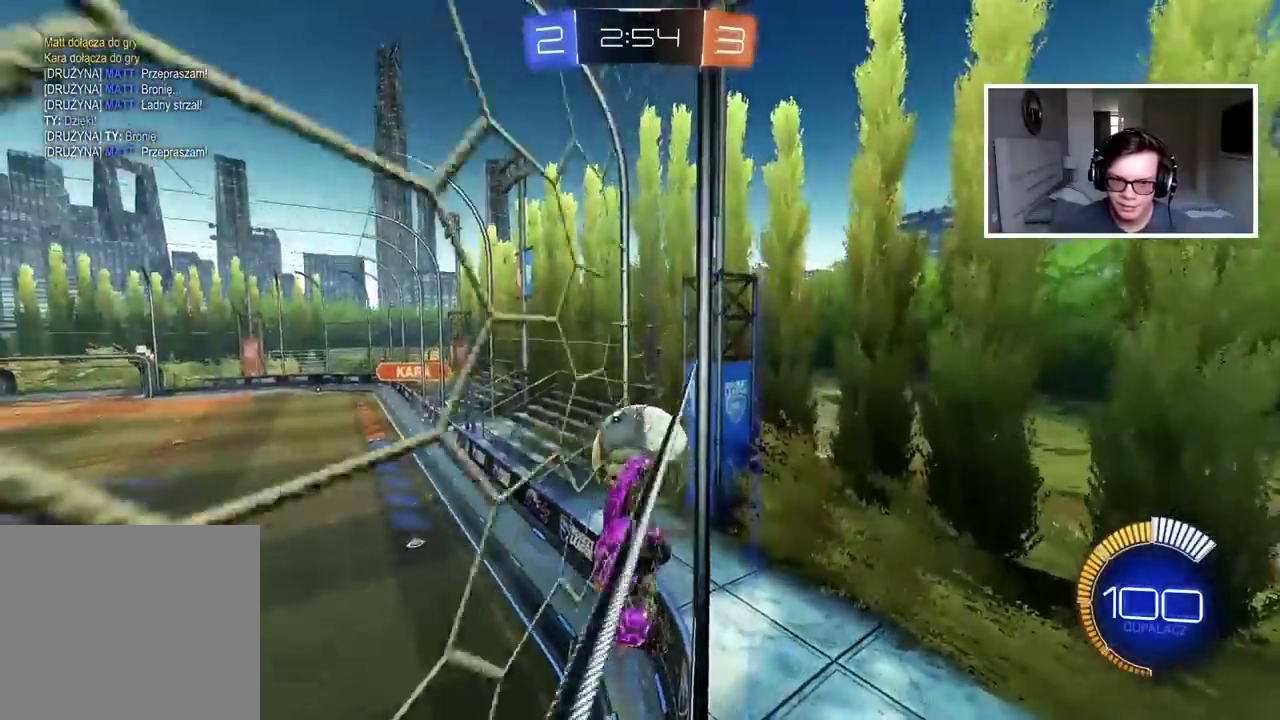
{"buttons": ["R2"], "left_stick": "right", "right_stick": "center", "events": [[50, "left_stick", "center"], [183, "left_stick", "right"], [250, "L1", "down"], [433, "L1", "up"]]}
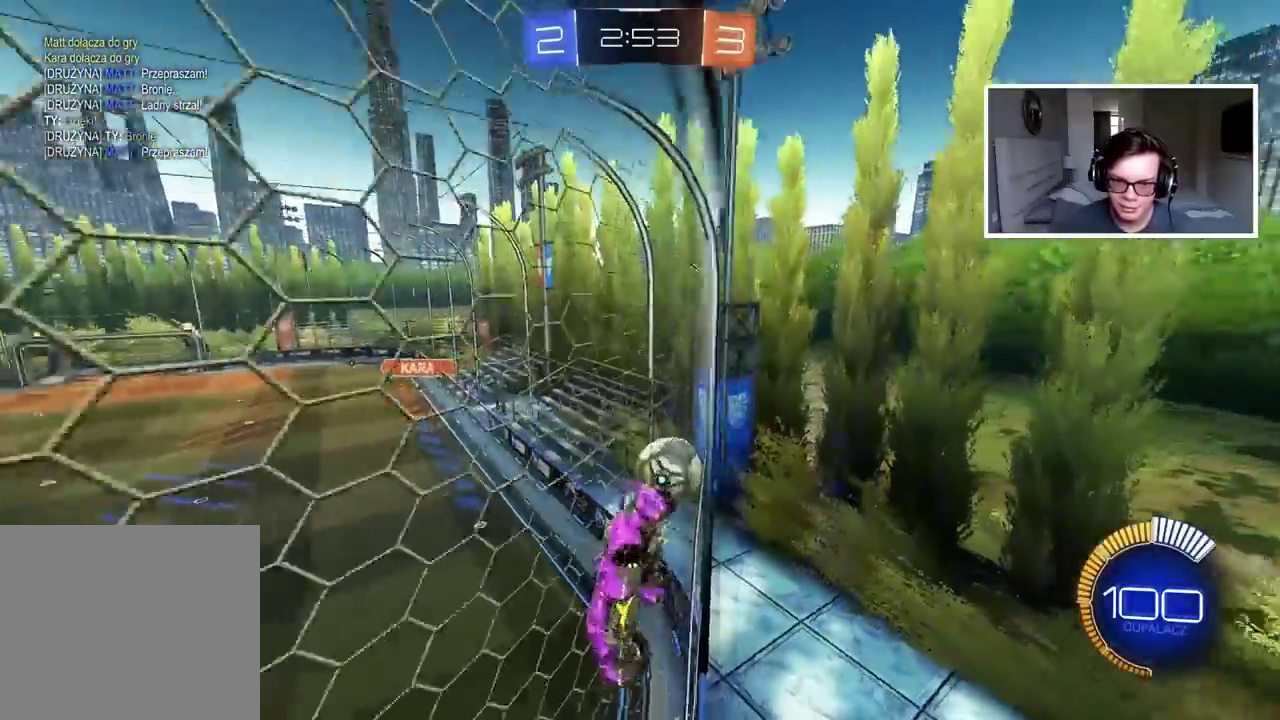
{"buttons": ["R2"], "left_stick": "right", "right_stick": "left", "events": [[100, "right_stick", "left"]]}